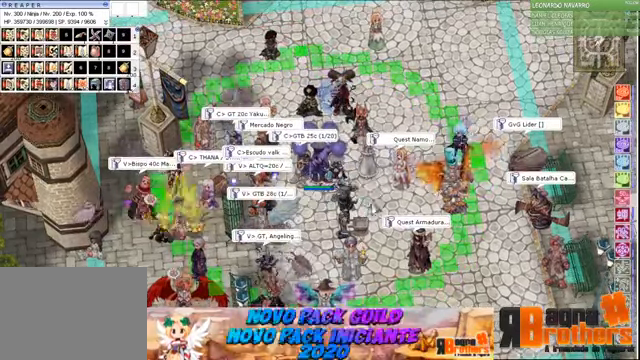
Gameplay with keyboard and mouse; each line is a JSON object with the keys and mouse buttons held at the frame after it. "events" lists presses ("down") and releases ("up") of "1", "2", "3", "4", "5", "a", "alt", "c", "caps_lock", "ctrl", "d", "e", "f", "f1", "f2", "f3", "f4", "f5", "g", "q", "r", "s", "shift", "space", "t", "tab", "v", "w", "x", "z", "mouse_left", "mouse_wheel" and "mouse_right" between this image and that frame as [ms after this image, input, new state], when the widget could be followed in between. "mouse_left", "mouse_wheel", "mouse_right" = the "left", "wheel", "right" buttons of the "mouse" list. No other keys are recorded. "wheel" means that the mouse wheel is clicked or scrolled. Not read: mouse_move.
{"keys": ["alt"], "mouse": [], "events": [[100, "alt", "down"], [167, "tab", "down"], [400, "tab", "up"]]}
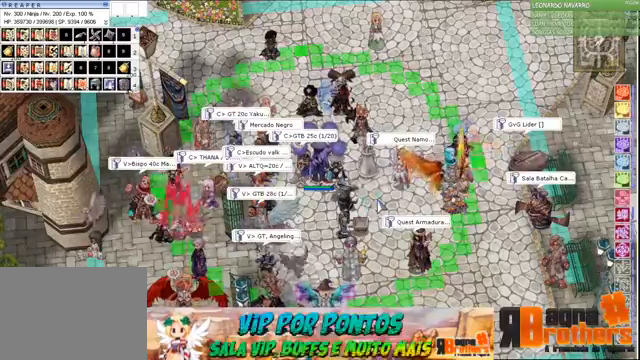
{"keys": ["alt"], "mouse": [], "events": []}
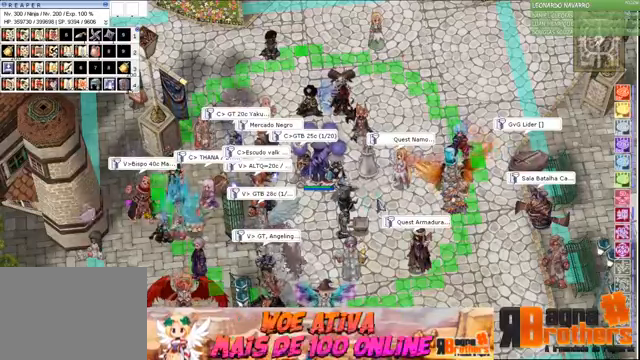
{"keys": [], "mouse": [], "events": [[100, "alt", "up"]]}
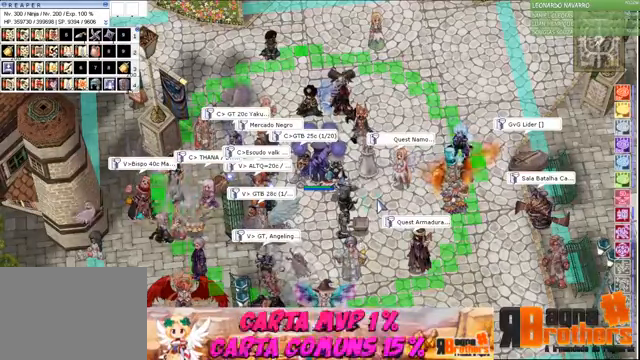
{"keys": ["alt", "tab"], "mouse": [], "events": [[67, "alt", "down"], [100, "tab", "down"], [167, "tab", "up"], [300, "tab", "down"], [367, "tab", "up"], [500, "tab", "down"]]}
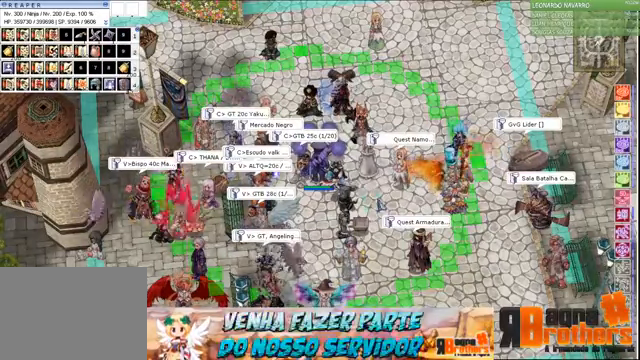
{"keys": [], "mouse": [], "events": [[67, "tab", "up"], [200, "tab", "down"], [300, "alt", "up"], [300, "tab", "up"]]}
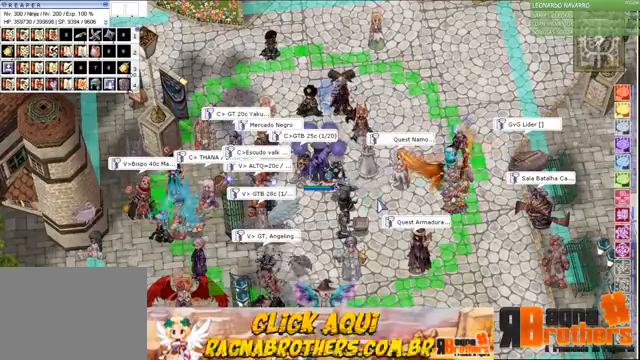
{"keys": [], "mouse": [], "events": []}
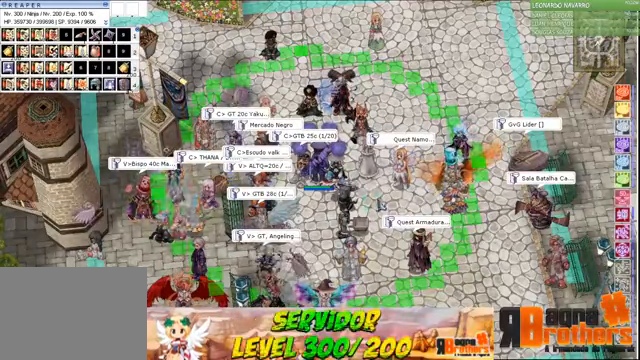
{"keys": [], "mouse": [], "events": []}
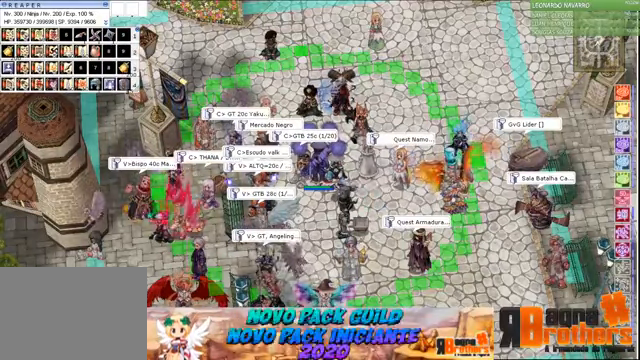
{"keys": [], "mouse": [], "events": []}
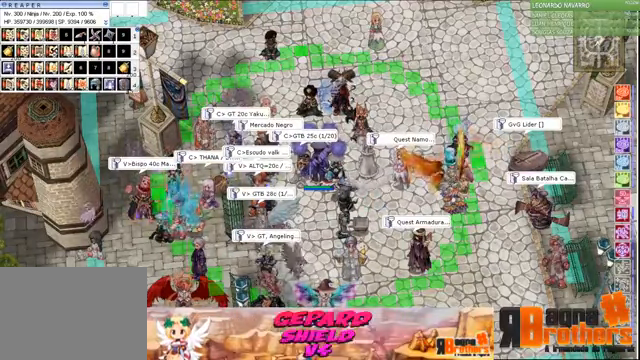
{"keys": [], "mouse": [], "events": []}
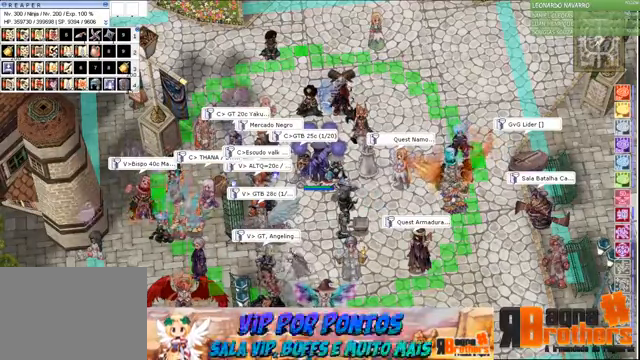
{"keys": [], "mouse": [], "events": []}
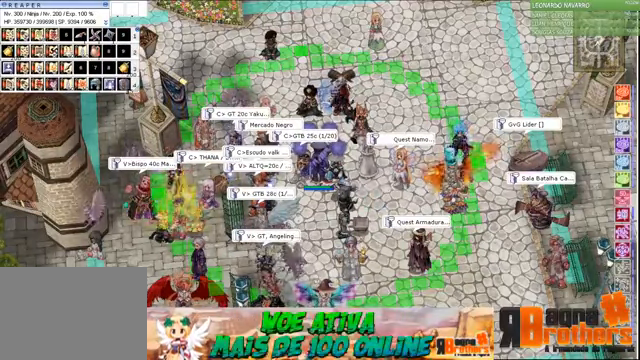
{"keys": [], "mouse": [], "events": []}
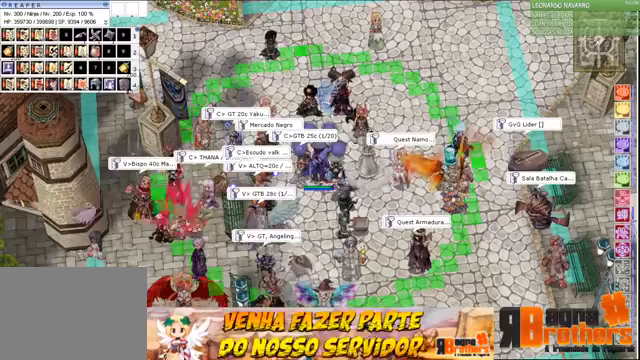
{"keys": [], "mouse": [], "events": []}
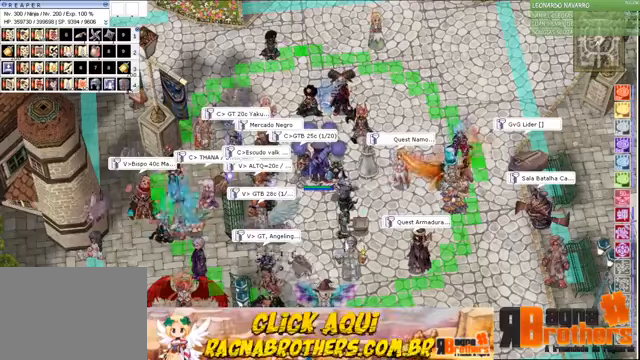
{"keys": [], "mouse": [], "events": []}
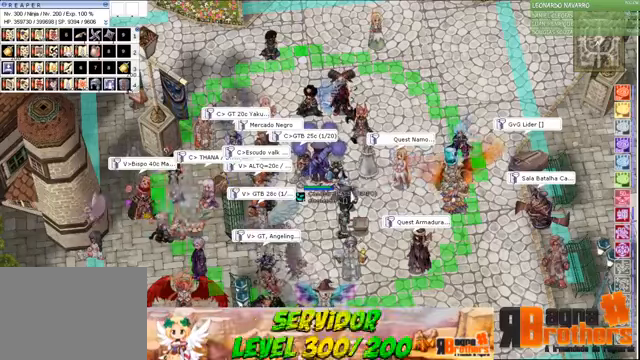
{"keys": [], "mouse": [], "events": []}
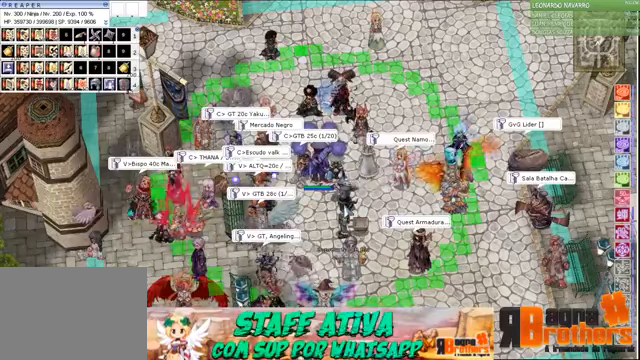
{"keys": [], "mouse": [], "events": []}
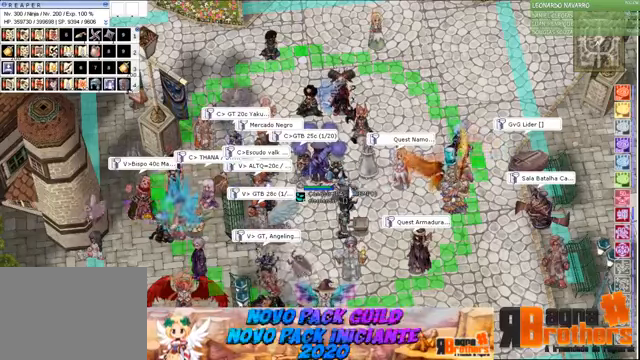
{"keys": ["alt", "tab"], "mouse": [], "events": [[400, "alt", "down"], [467, "tab", "down"]]}
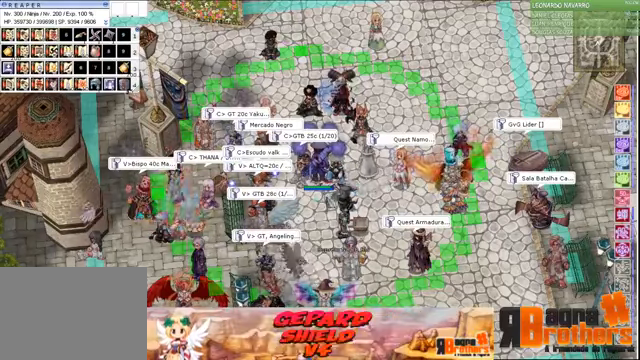
{"keys": ["alt"], "mouse": [], "events": [[167, "tab", "up"]]}
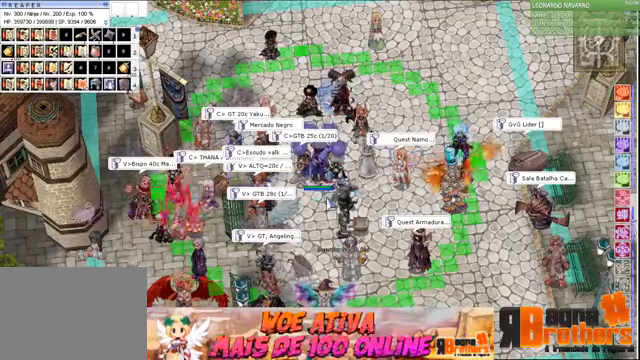
{"keys": [], "mouse": [], "events": [[100, "alt", "up"]]}
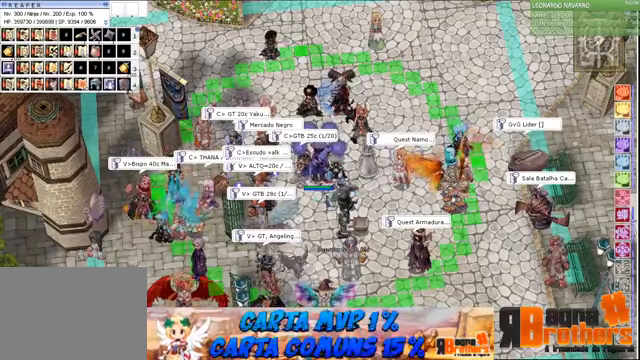
{"keys": [], "mouse": [], "events": []}
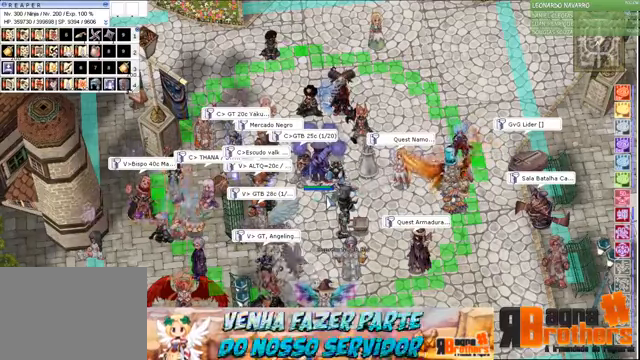
{"keys": [], "mouse": [], "events": []}
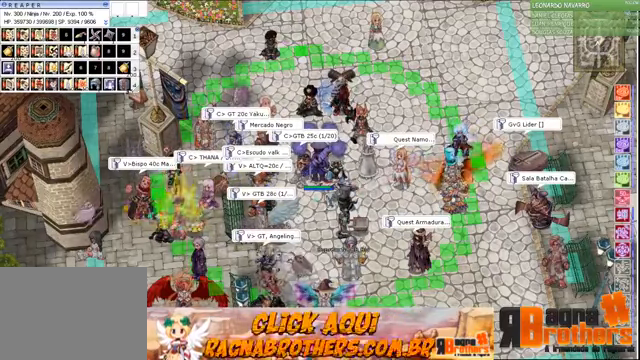
{"keys": [], "mouse": [], "events": []}
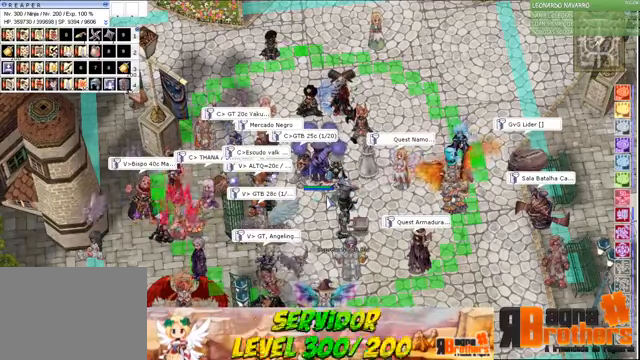
{"keys": [], "mouse": [], "events": []}
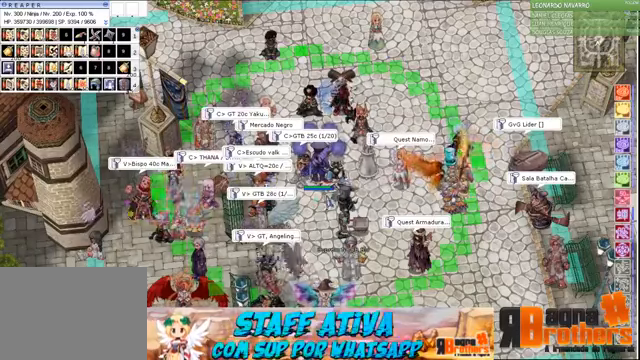
{"keys": [], "mouse": [], "events": []}
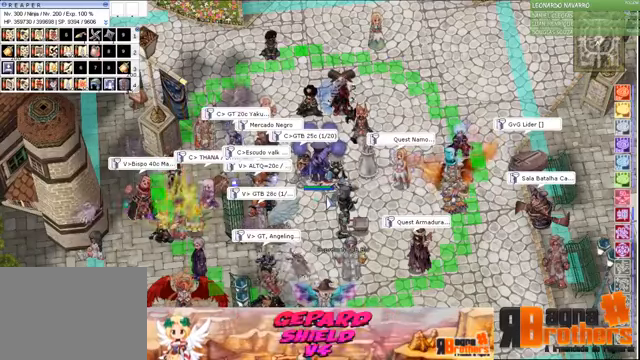
{"keys": [], "mouse": [], "events": []}
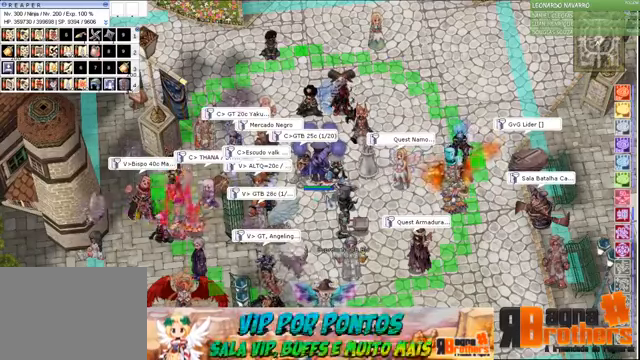
{"keys": [], "mouse": [], "events": []}
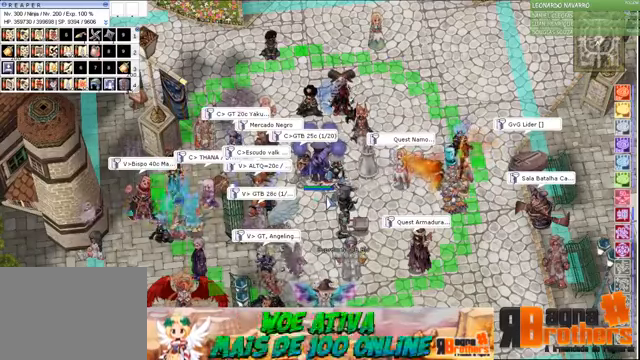
{"keys": [], "mouse": [], "events": []}
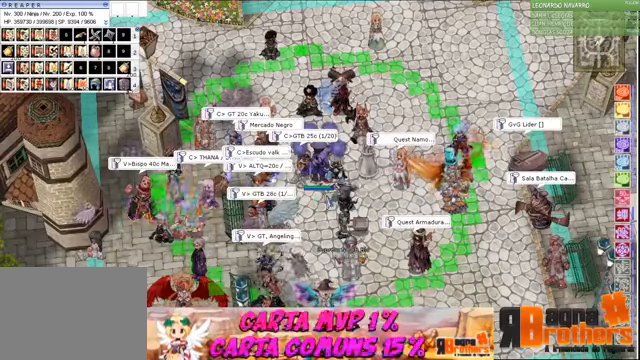
{"keys": ["alt"], "mouse": [], "events": [[266, "alt", "down"], [300, "tab", "down"], [466, "tab", "up"]]}
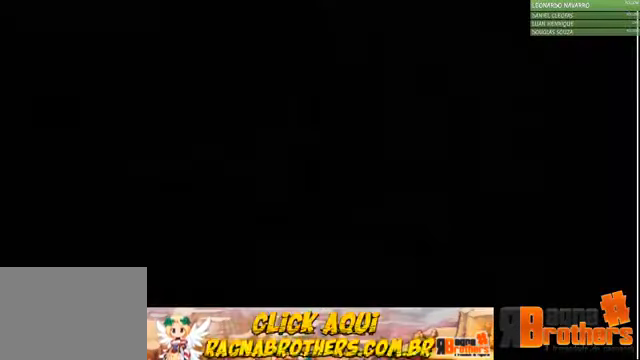
{"keys": ["alt"], "mouse": [], "events": []}